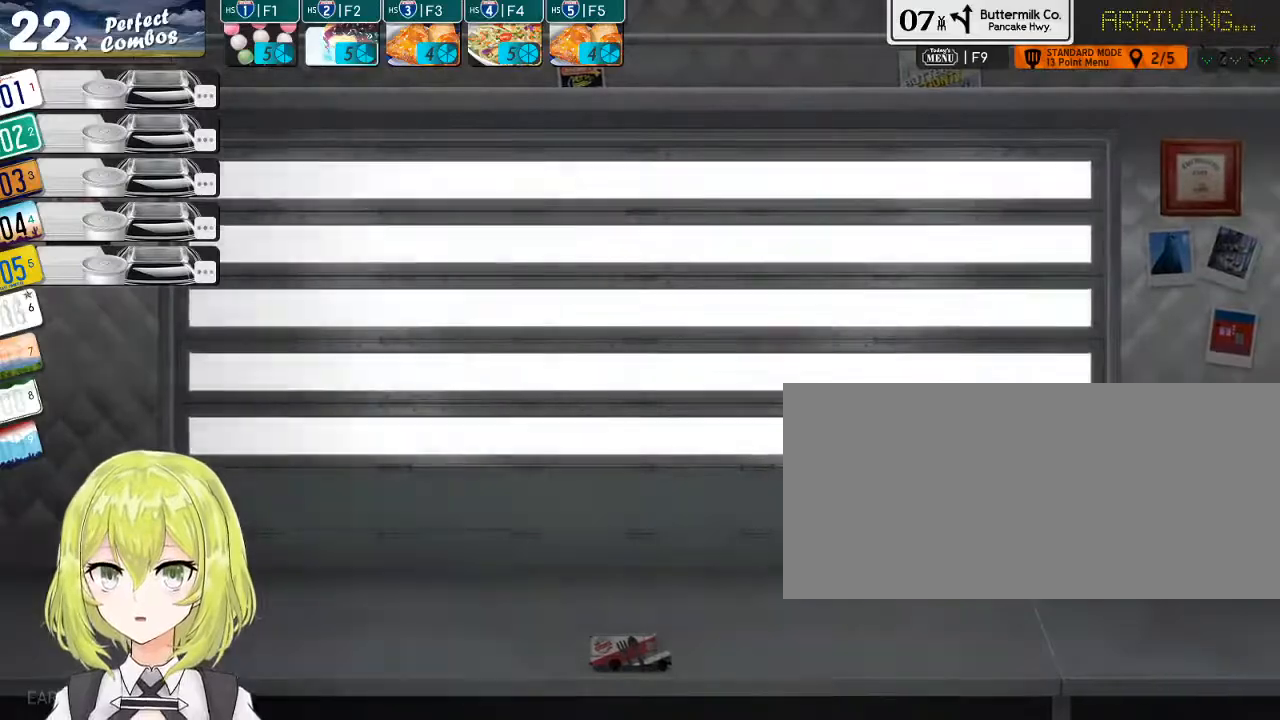
Gameplay with keyboard; each line is a JSON object with the keys held at the frame after it. "events" lists presses ("down") and releases ("up") of "0", "1", "2", "3", "4", "5", "6", "7", "8", "9", "a", "alt_l", "alt_r", "b", "backslash", "backspace", "c", "caps_lock", "comma", "ctrl_l", "ctrl_r", "d", "down", "e", "equals", "escape", "f", "f1", "f10", "f11", "f12", "f2", "f3", "f4", "f5", "f6", "f7", "f8", "f9", "g", "h", "i", "j", "k", "l", "lbracket", "left", "m", "minus", "n", "o", "p", "q", "quote", "r", "rbracket", "return", "right", "s", "shift_l", "shift_r", "space", "super", "t", "tab", "tilde", "u", "up", "v", "w", "x", "y" and "z" between this image and that frame as [ms after this image, input, new state], when the widget could be followed in between. No other keys are recorded. Mouse input is not recorded.
{"keys": [], "events": []}
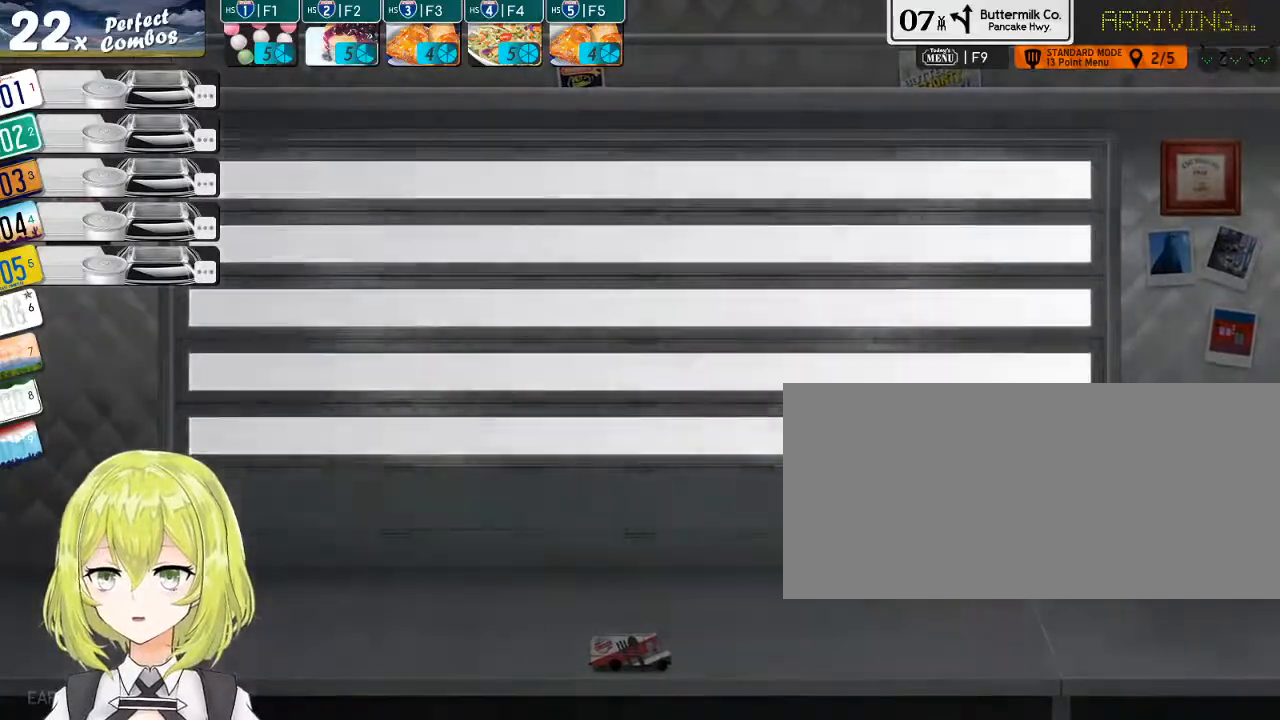
{"keys": [], "events": []}
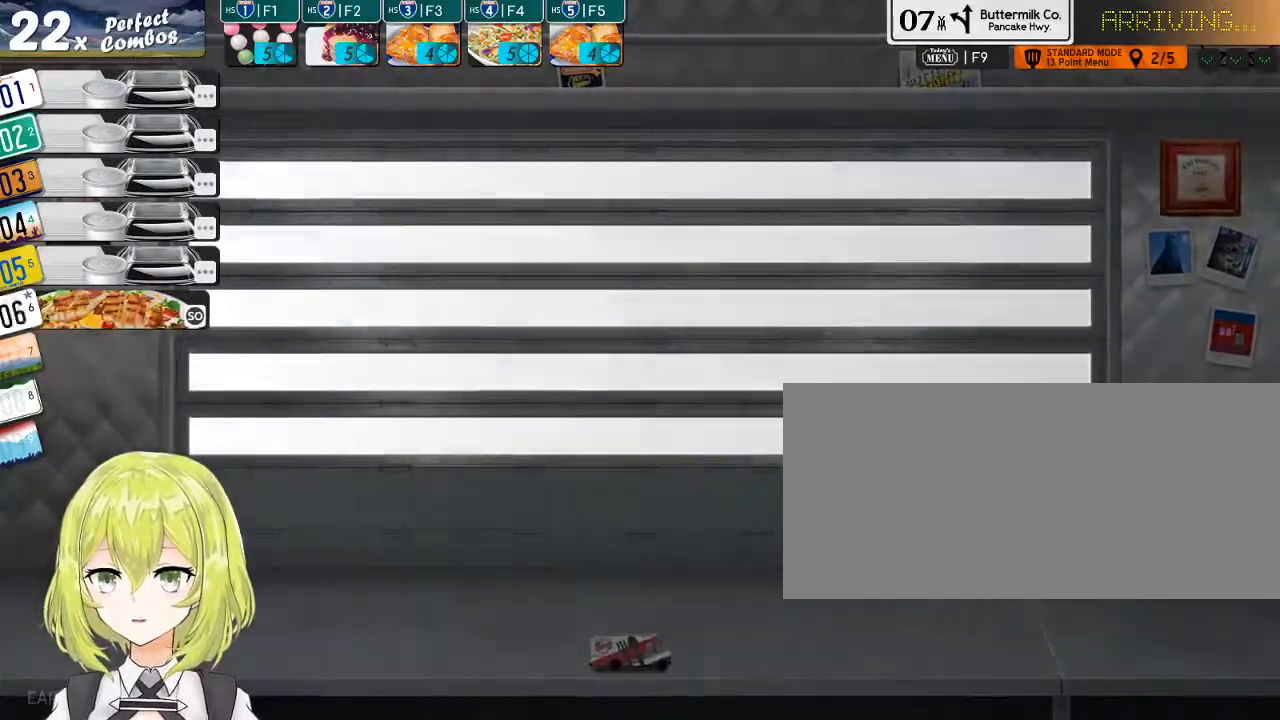
{"keys": [], "events": [[366, "6", "down"], [466, "6", "up"]]}
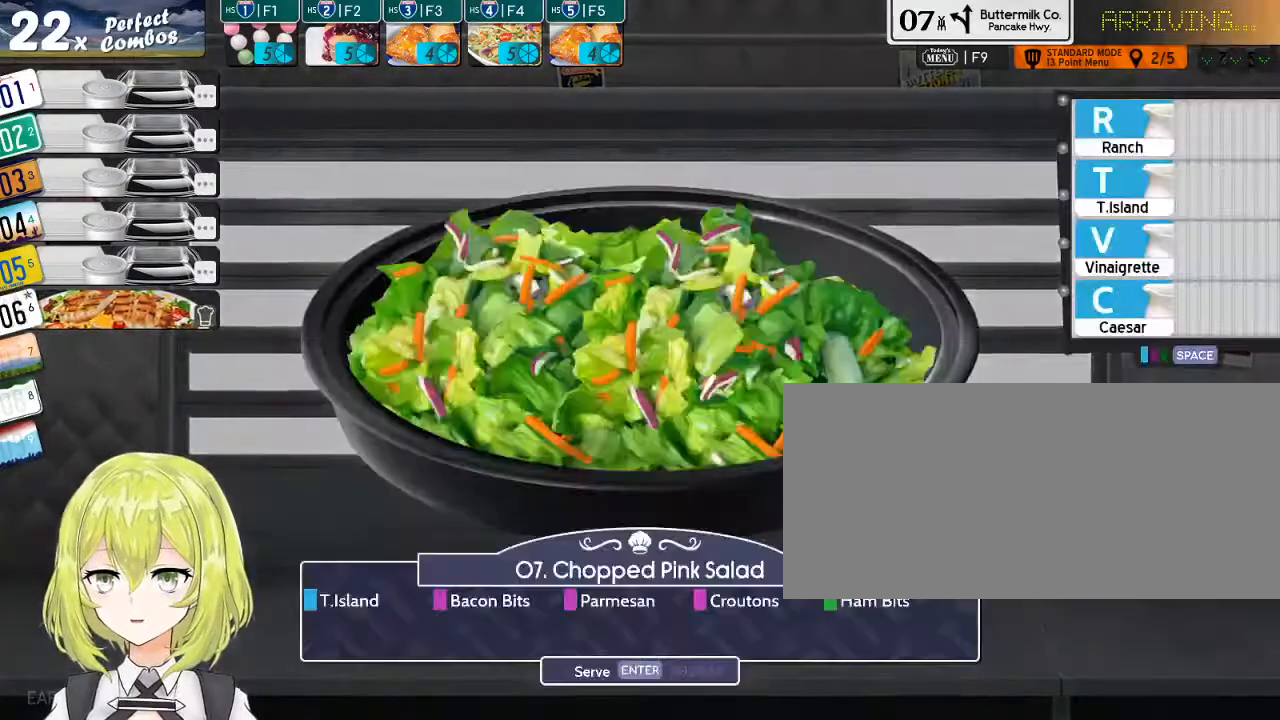
{"keys": [], "events": []}
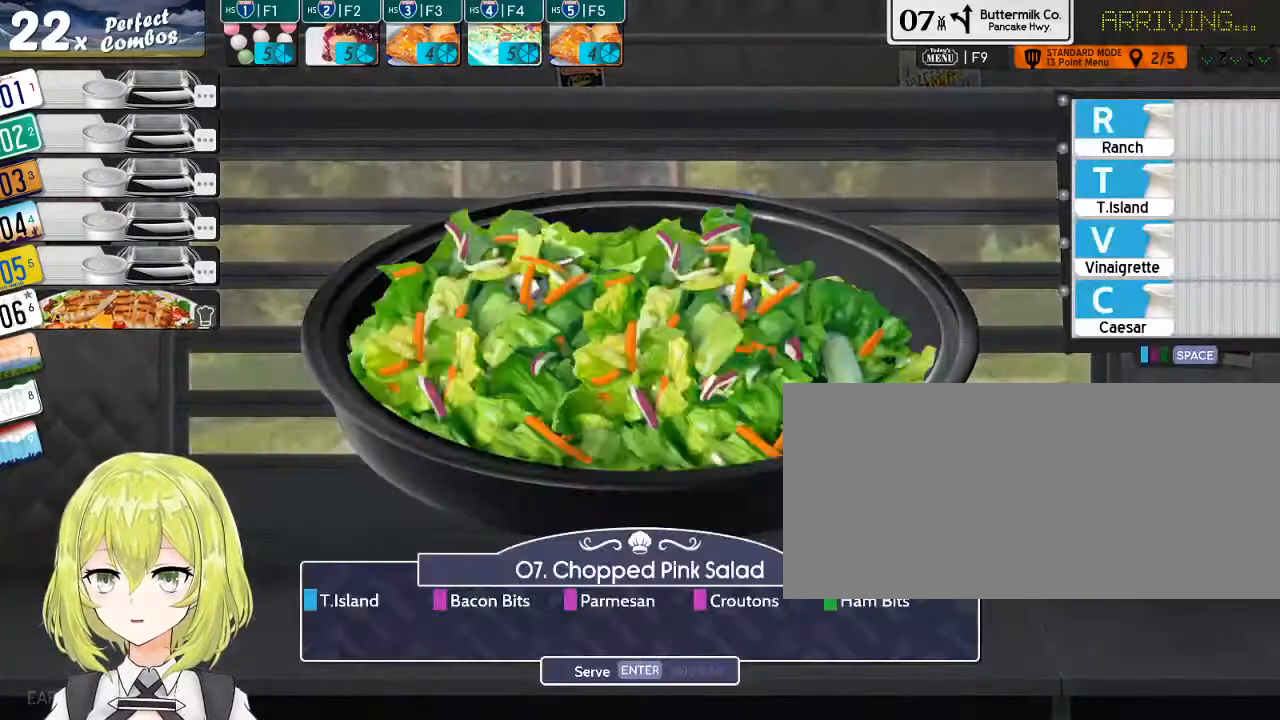
{"keys": [], "events": [[350, "t", "down"], [466, "t", "up"]]}
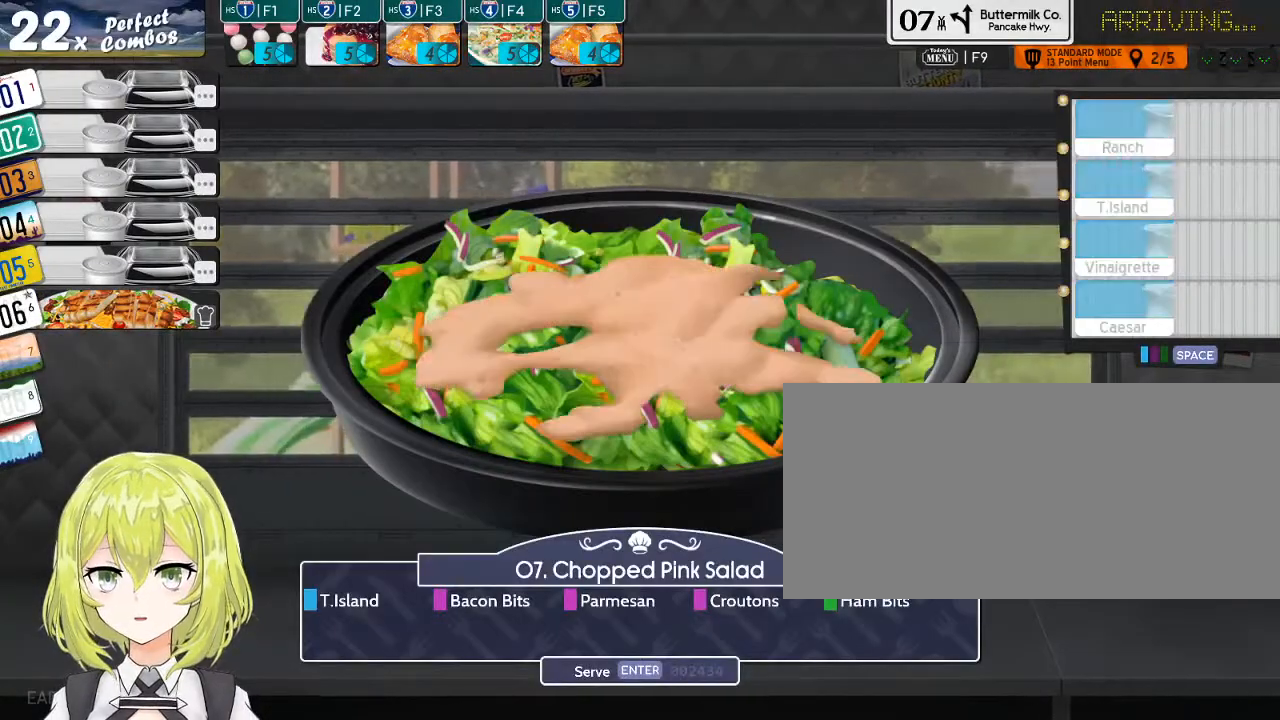
{"keys": [], "events": [[200, "space", "down"], [333, "space", "up"]]}